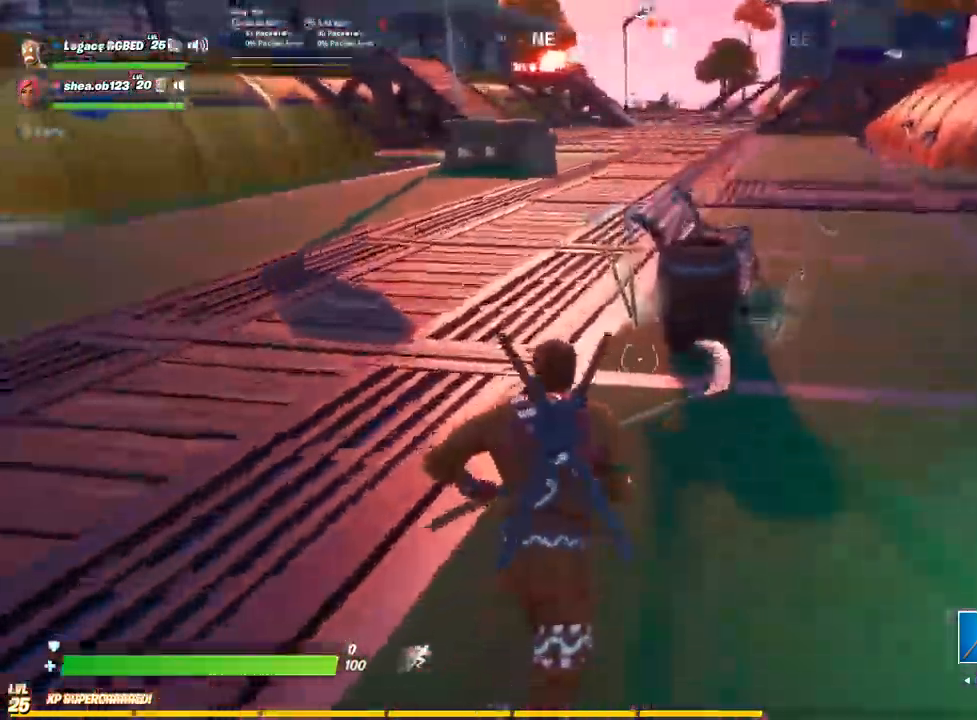
Gameplay with a controller (PlayStation layout); each line is a JSON object with the inputs held at the frame after it. "events" lists button and stick changes between this image and that frame as [ms after this image, input, new state], when the widget could be followed in between.
{"buttons": [], "left_stick": "up-right", "right_stick": "center", "events": [[167, "SQUARE", "down"], [283, "SQUARE", "up"], [383, "SQUARE", "down"], [417, "left_stick", "up-right"], [500, "SQUARE", "up"]]}
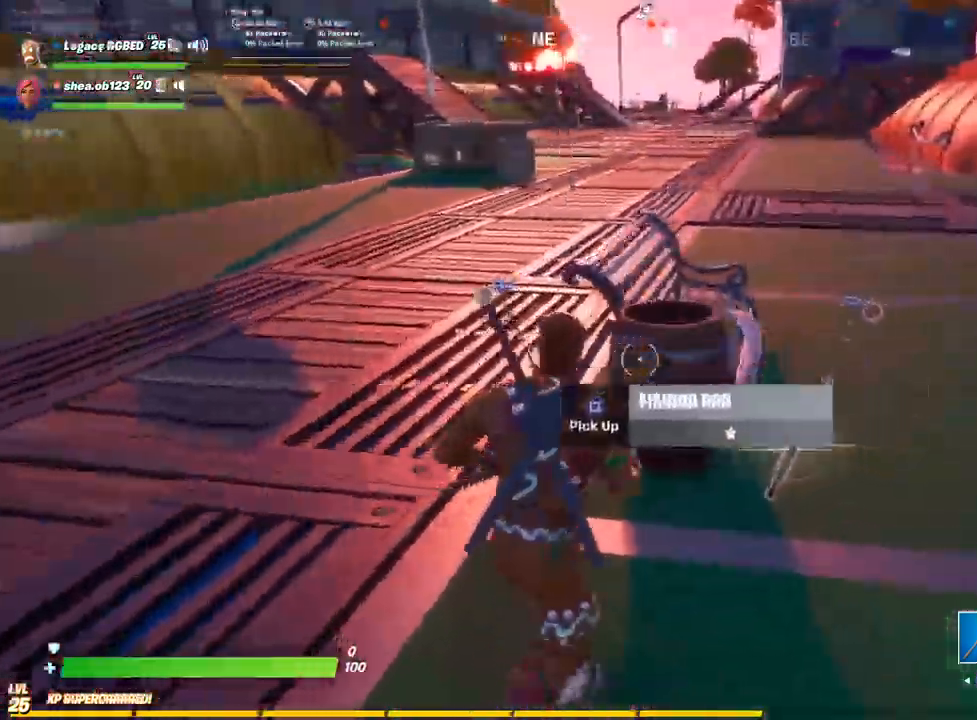
{"buttons": [], "left_stick": "left", "right_stick": "right", "events": [[183, "left_stick", "right"], [433, "left_stick", "left"], [483, "right_stick", "right"]]}
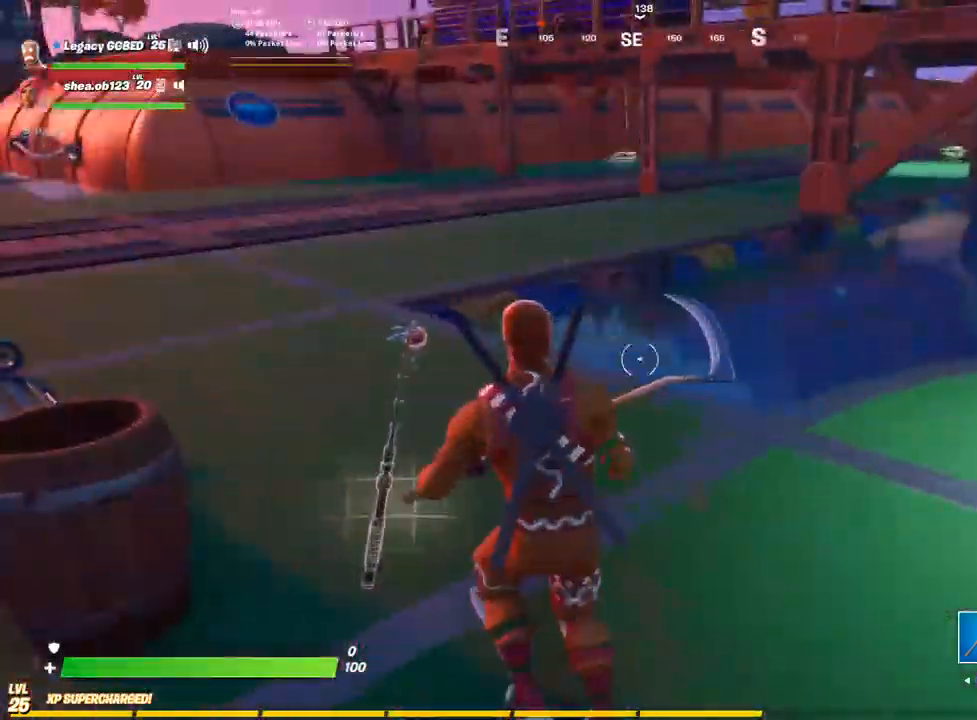
{"buttons": [], "left_stick": "up-left", "right_stick": "right", "events": [[50, "CROSS", "down"], [183, "R1", "down"], [250, "CROSS", "up"], [267, "R1", "up"], [417, "left_stick", "up-left"]]}
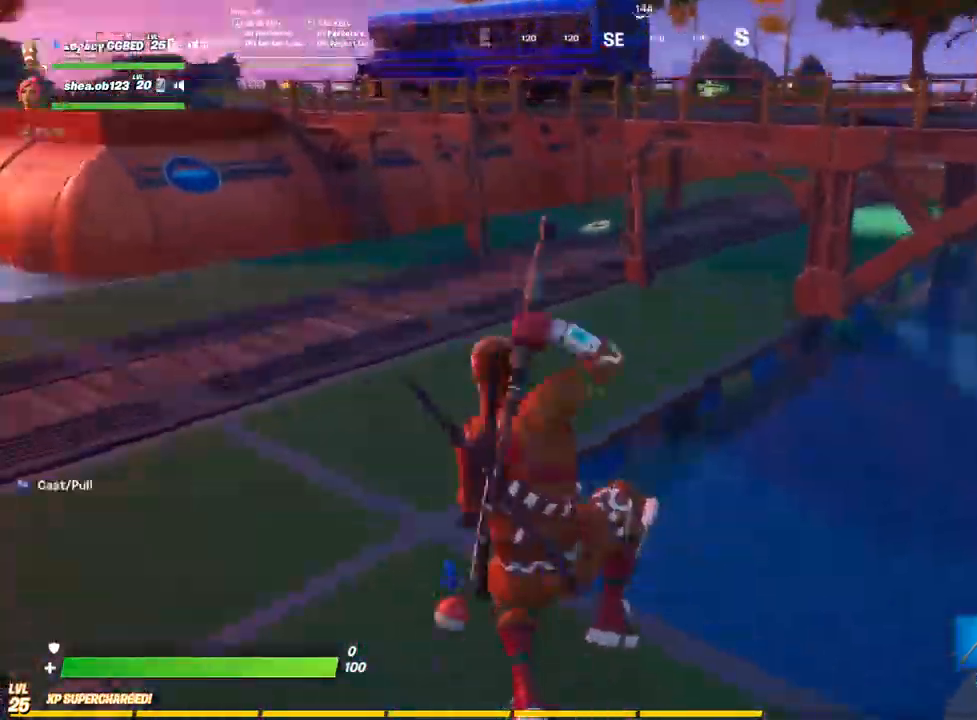
{"buttons": ["R2"], "left_stick": "up-left", "right_stick": "right", "events": [[483, "R2", "down"]]}
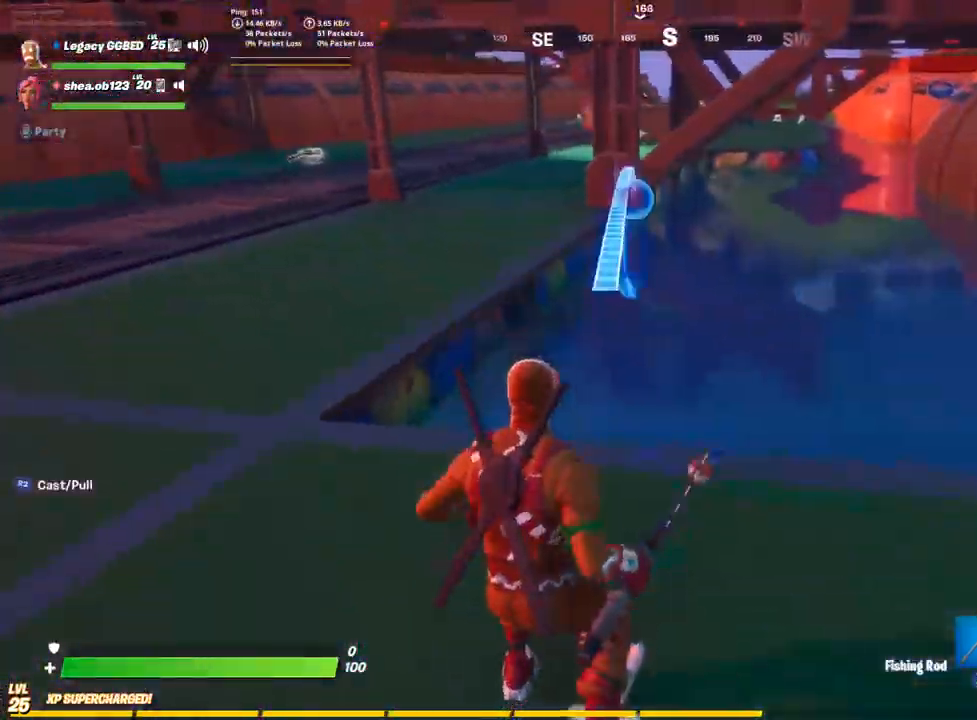
{"buttons": [], "left_stick": "center", "right_stick": "center", "events": [[167, "left_stick", "up"], [400, "left_stick", "center"], [417, "R2", "up"], [500, "right_stick", "center"]]}
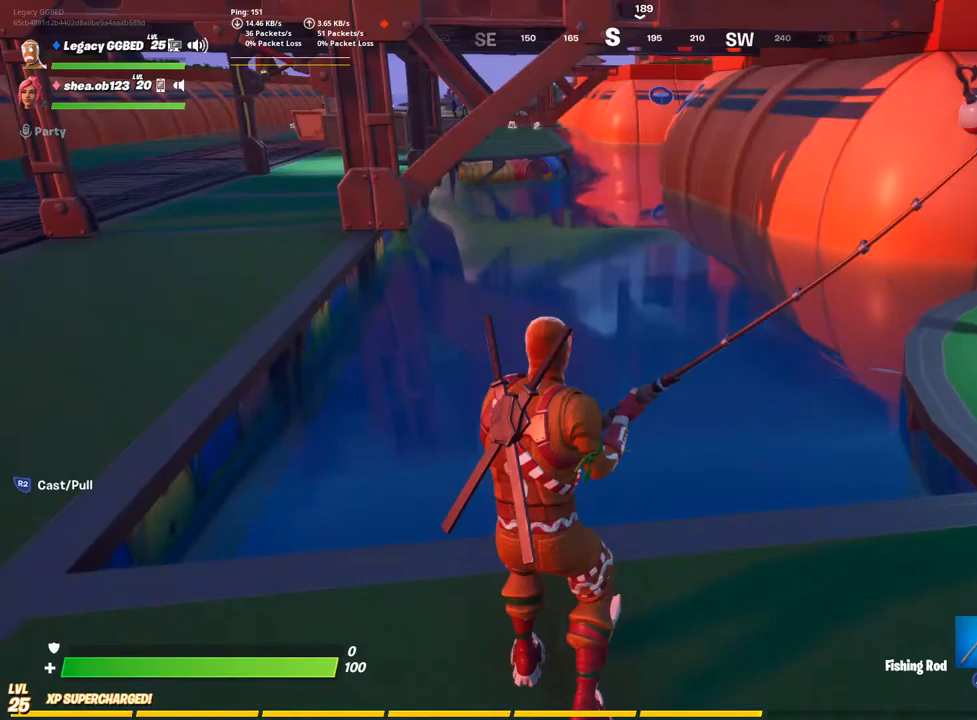
{"buttons": [], "left_stick": "center", "right_stick": "center", "events": []}
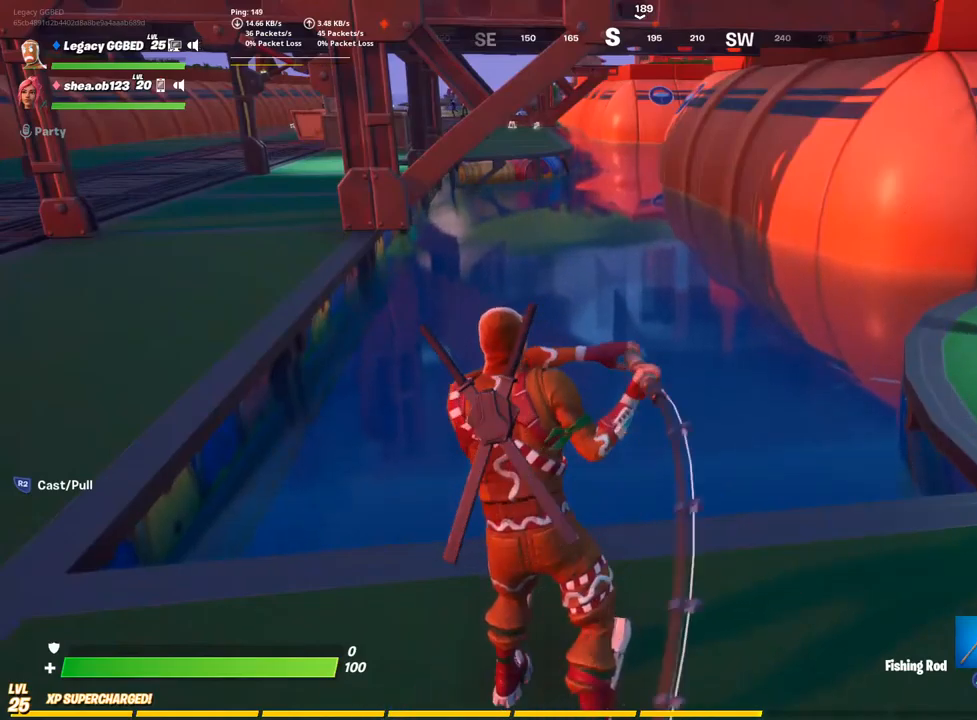
{"buttons": [], "left_stick": "left", "right_stick": "center", "events": [[333, "left_stick", "left"]]}
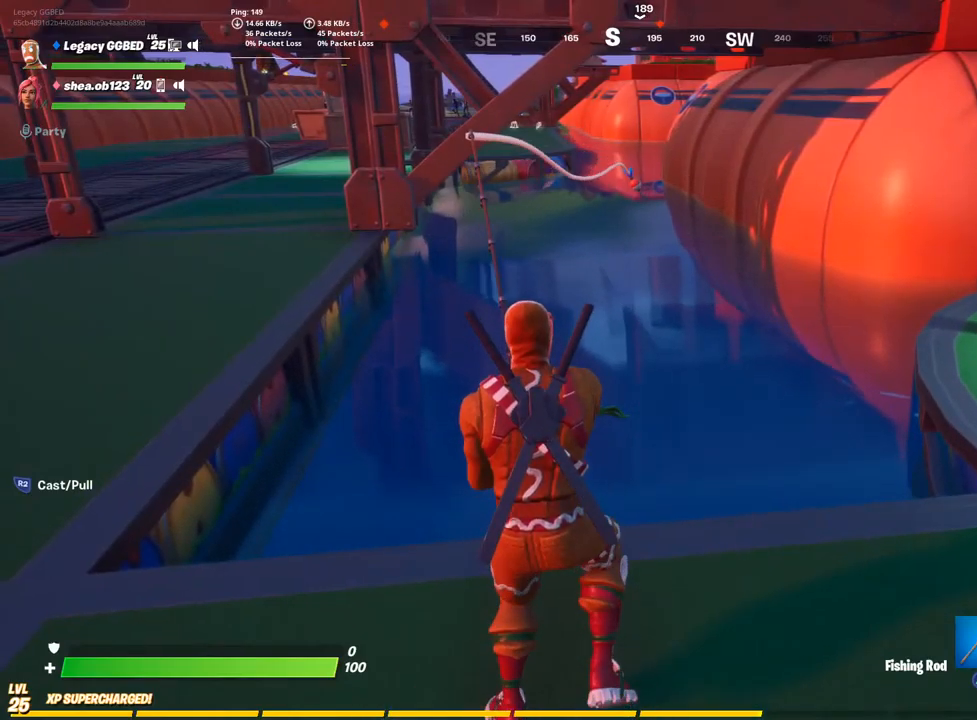
{"buttons": [], "left_stick": "up-left", "right_stick": "center", "events": [[500, "left_stick", "up-left"]]}
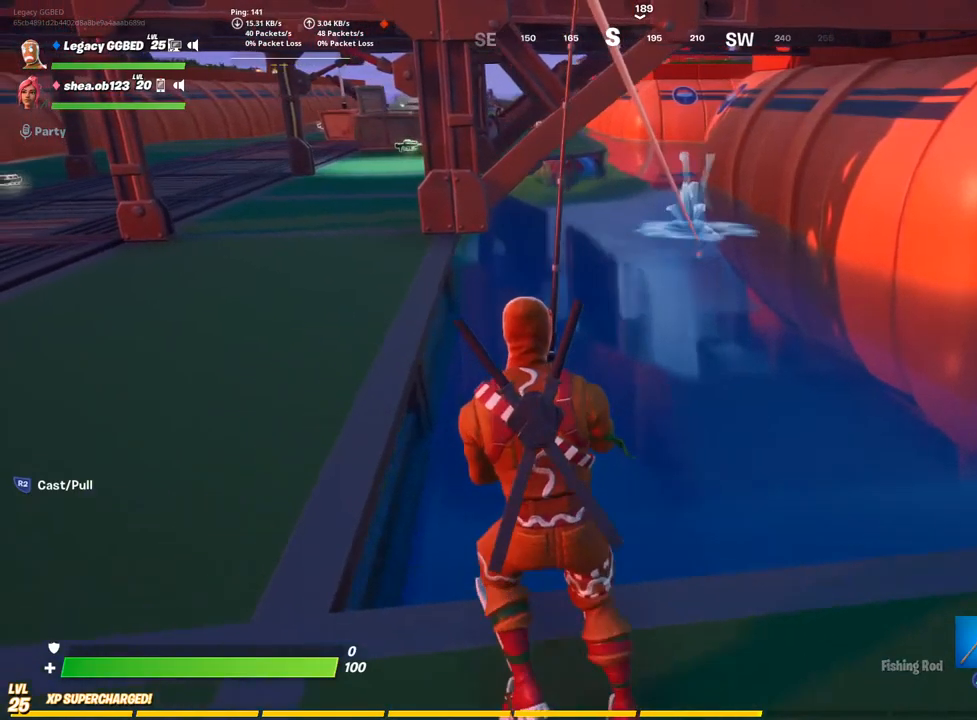
{"buttons": [], "left_stick": "up", "right_stick": "center", "events": [[133, "CROSS", "down"], [250, "CROSS", "up"], [417, "left_stick", "up"]]}
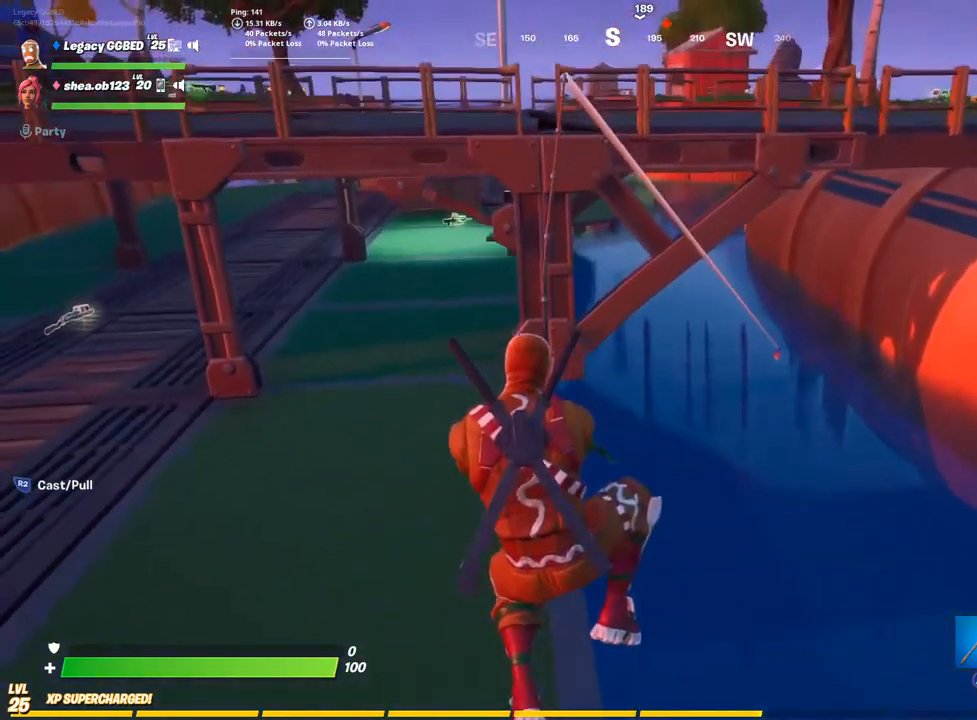
{"buttons": ["L3"], "left_stick": "up", "right_stick": "center", "events": [[133, "L3", "down"], [333, "L3", "up"], [450, "L3", "down"]]}
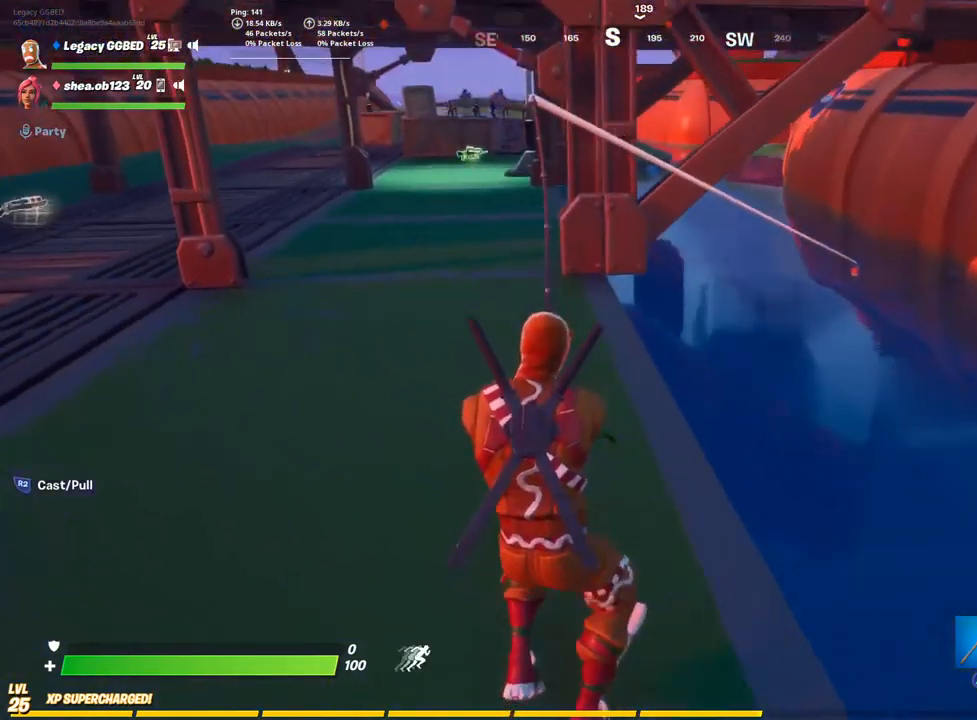
{"buttons": [], "left_stick": "down-right", "right_stick": "center", "events": [[50, "L3", "up"], [167, "right_stick", "right"], [317, "right_stick", "center"], [417, "left_stick", "center"], [467, "left_stick", "down-right"]]}
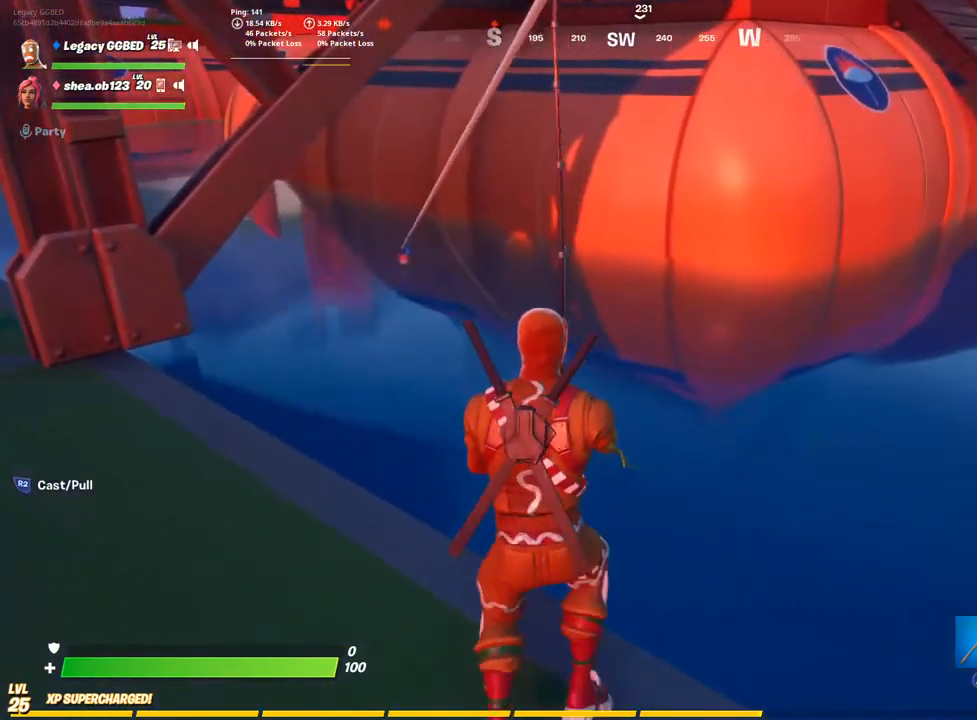
{"buttons": [], "left_stick": "right", "right_stick": "center", "events": [[200, "CROSS", "down"], [300, "CROSS", "up"], [317, "left_stick", "center"], [500, "left_stick", "right"]]}
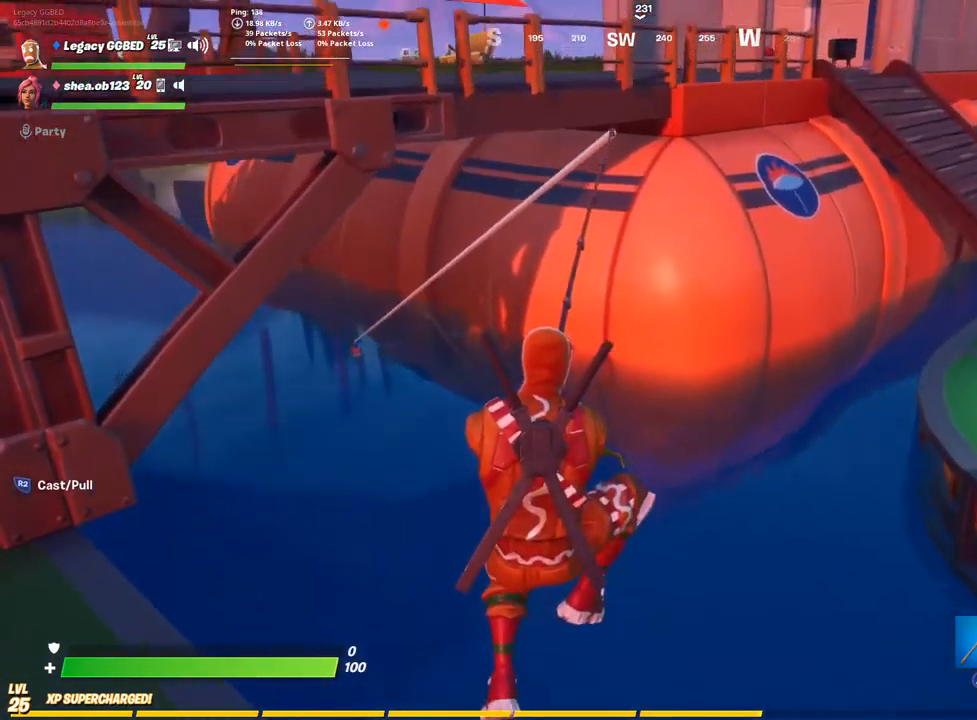
{"buttons": [], "left_stick": "down", "right_stick": "center", "events": [[133, "left_stick", "down"], [317, "right_stick", "left"], [483, "right_stick", "center"]]}
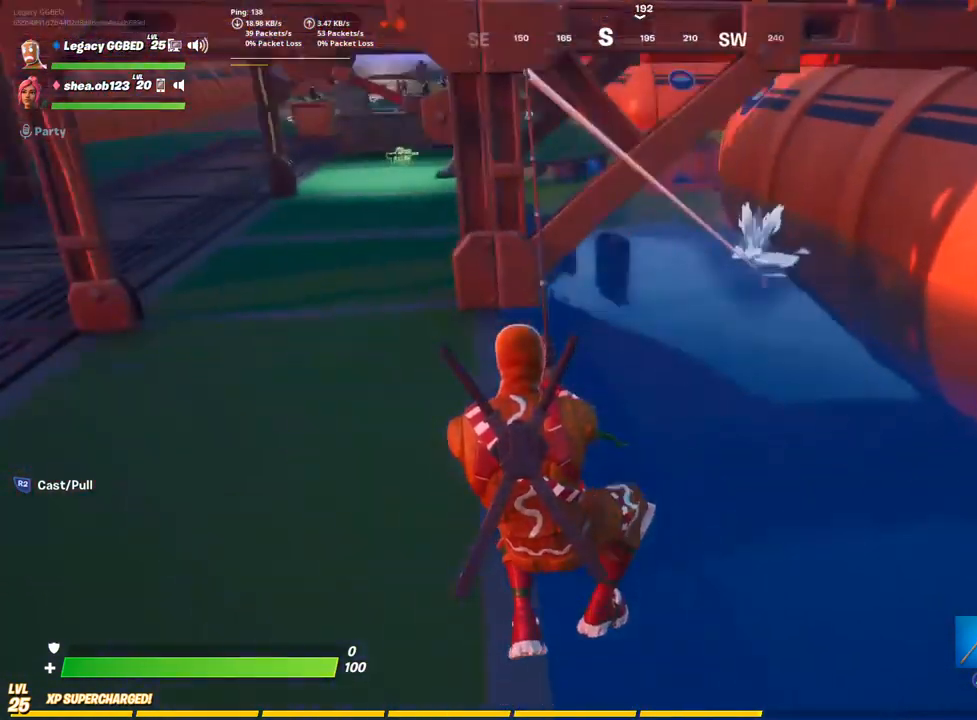
{"buttons": [], "left_stick": "down", "right_stick": "center", "events": []}
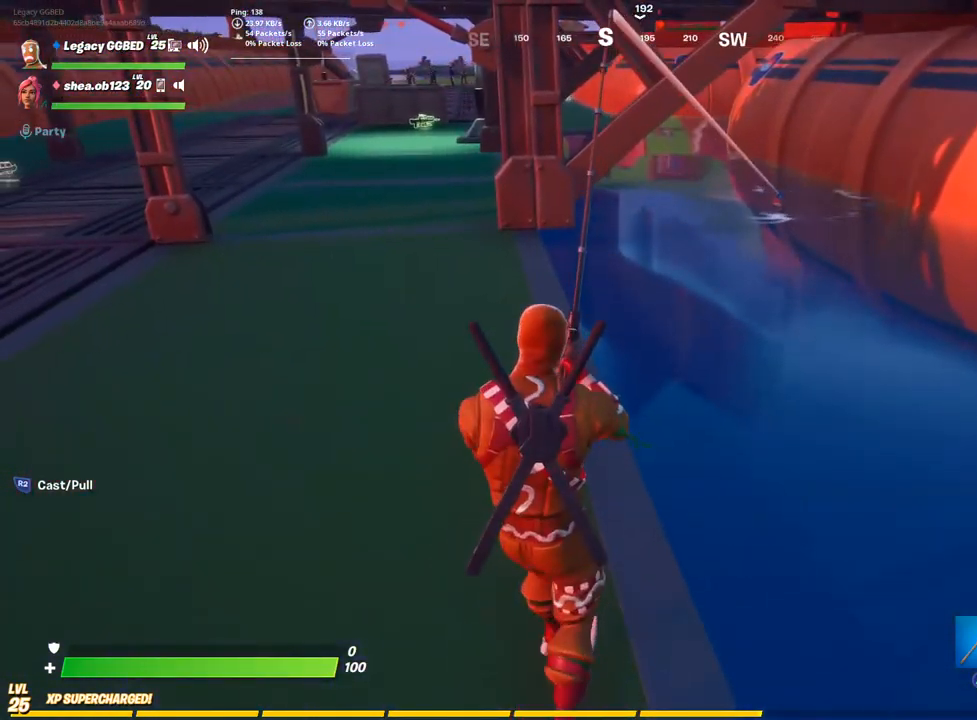
{"buttons": [], "left_stick": "up-left", "right_stick": "center", "events": [[17, "R2", "down"], [167, "R2", "up"], [233, "left_stick", "down-left"], [500, "left_stick", "up-left"]]}
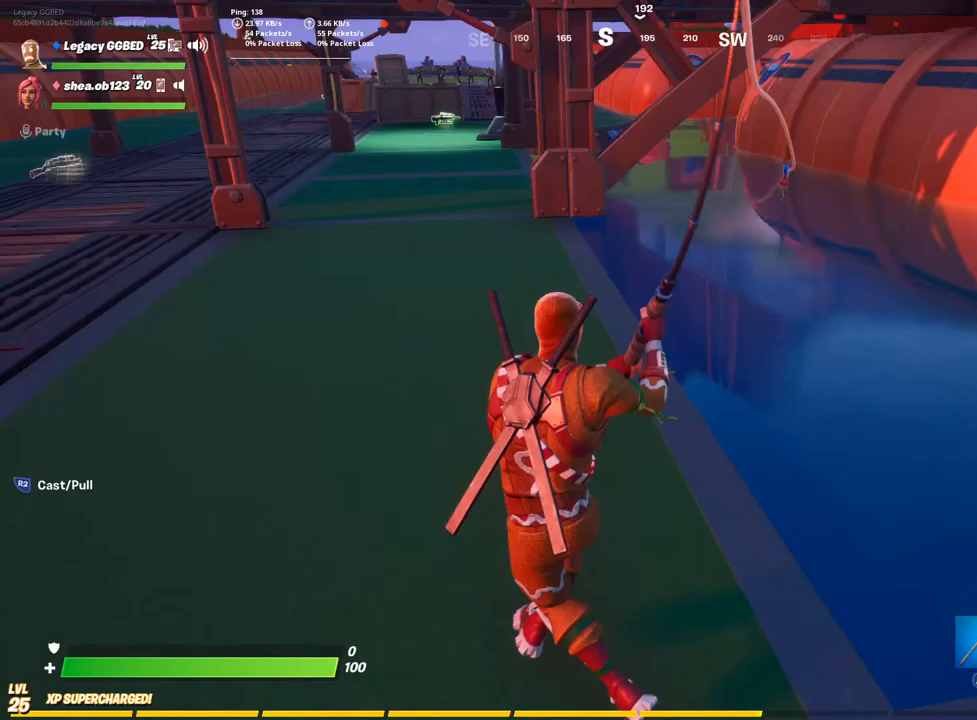
{"buttons": ["L3"], "left_stick": "up", "right_stick": "left", "events": [[333, "right_stick", "left"], [367, "L3", "down"], [400, "left_stick", "up"]]}
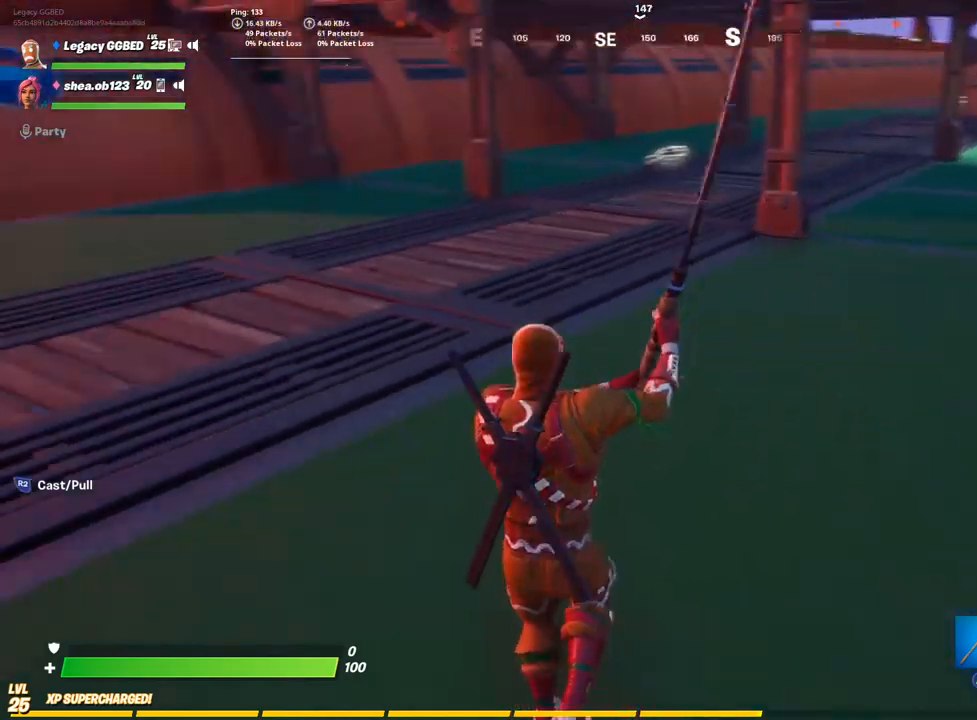
{"buttons": ["L3"], "left_stick": "up", "right_stick": "up", "events": [[17, "L3", "up"], [50, "right_stick", "center"], [133, "L3", "down"], [300, "L3", "up"], [450, "L3", "down"], [500, "right_stick", "up"]]}
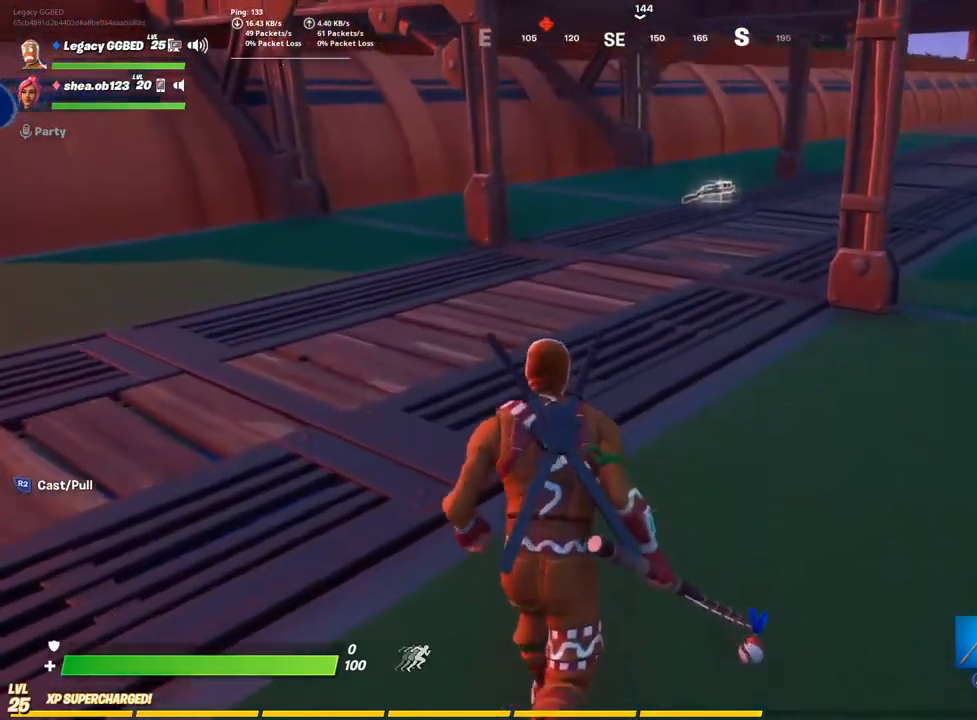
{"buttons": [], "left_stick": "up", "right_stick": "center", "events": [[83, "right_stick", "center"], [117, "L3", "up"]]}
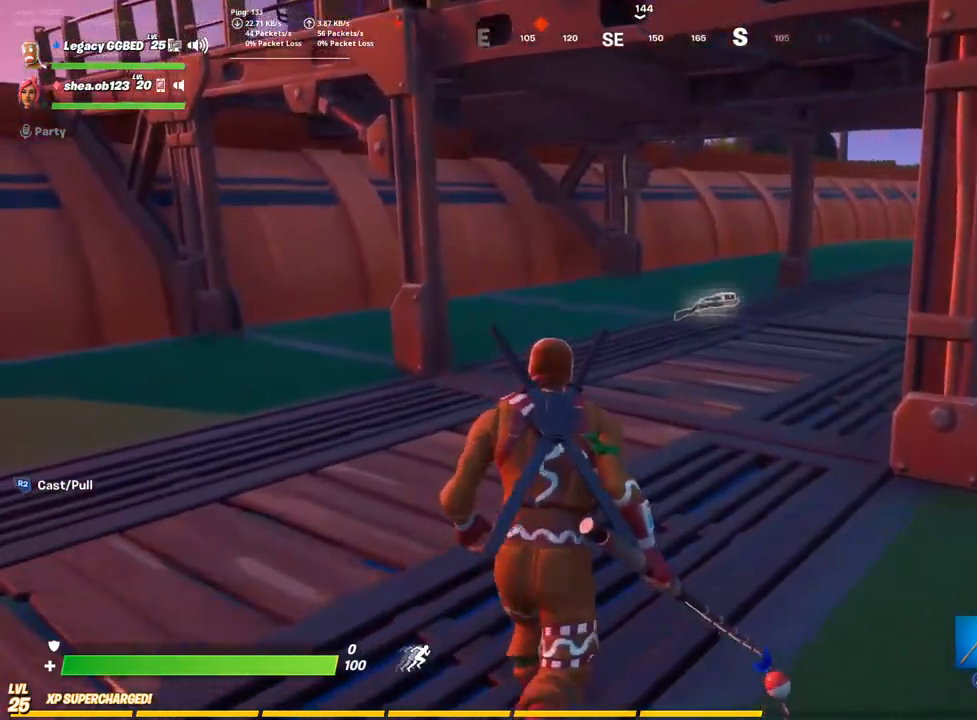
{"buttons": [], "left_stick": "center", "right_stick": "center", "events": [[167, "CROSS", "down"], [250, "left_stick", "center"], [267, "CROSS", "up"], [317, "DPAD_UP", "down"], [450, "DPAD_UP", "up"]]}
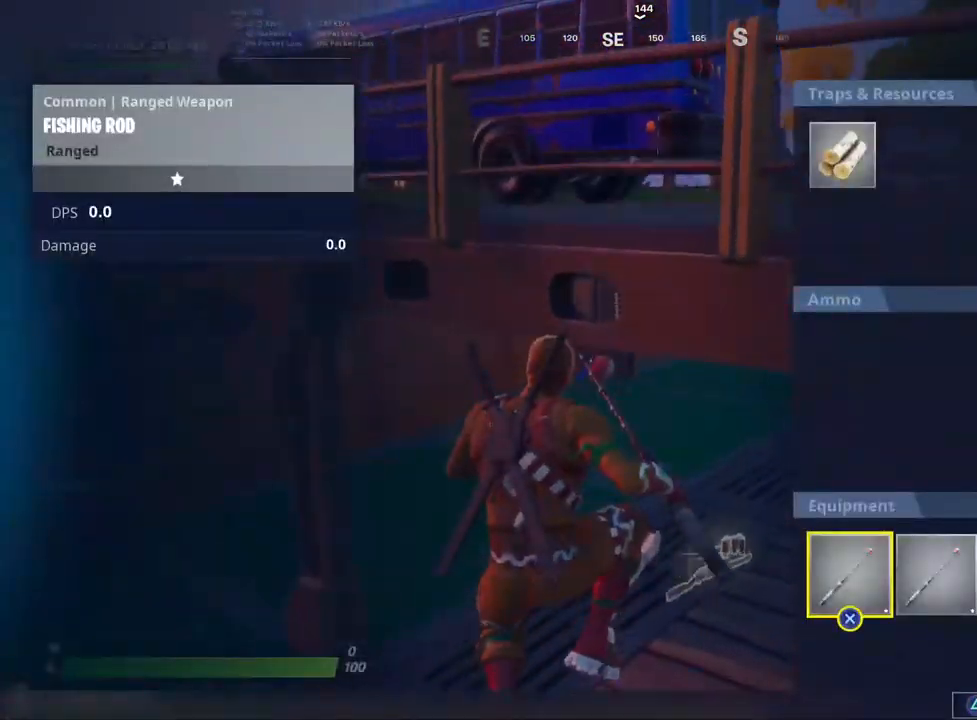
{"buttons": [], "left_stick": "right", "right_stick": "center", "events": [[133, "SQUARE", "down"], [217, "SQUARE", "up"], [267, "left_stick", "right"], [400, "SQUARE", "down"], [500, "SQUARE", "up"]]}
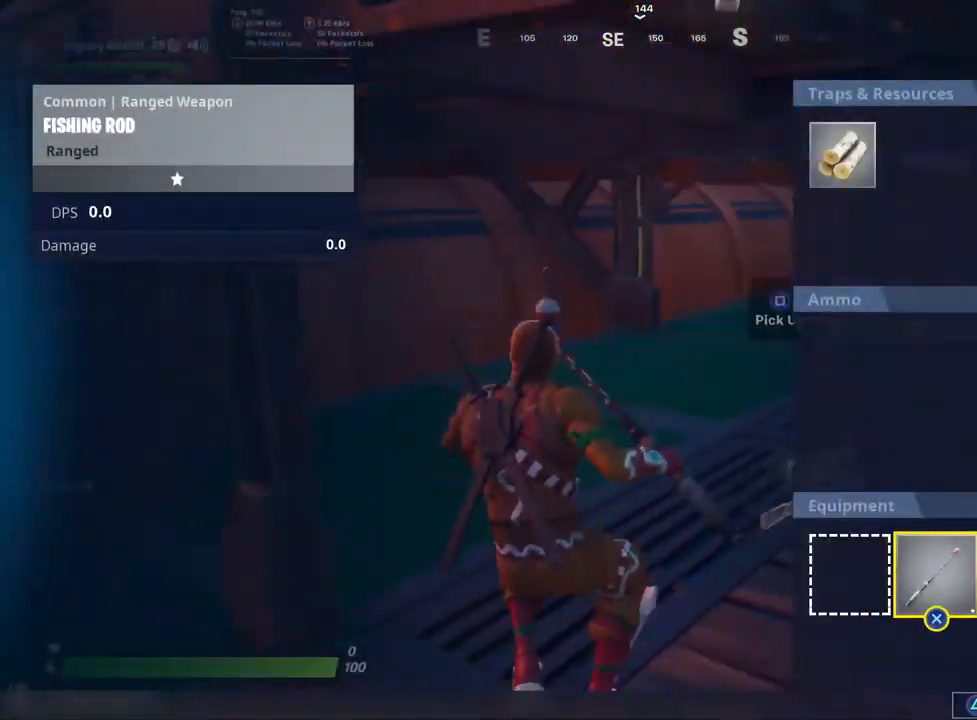
{"buttons": [], "left_stick": "right", "right_stick": "center", "events": [[167, "CIRCLE", "down"], [250, "CIRCLE", "up"]]}